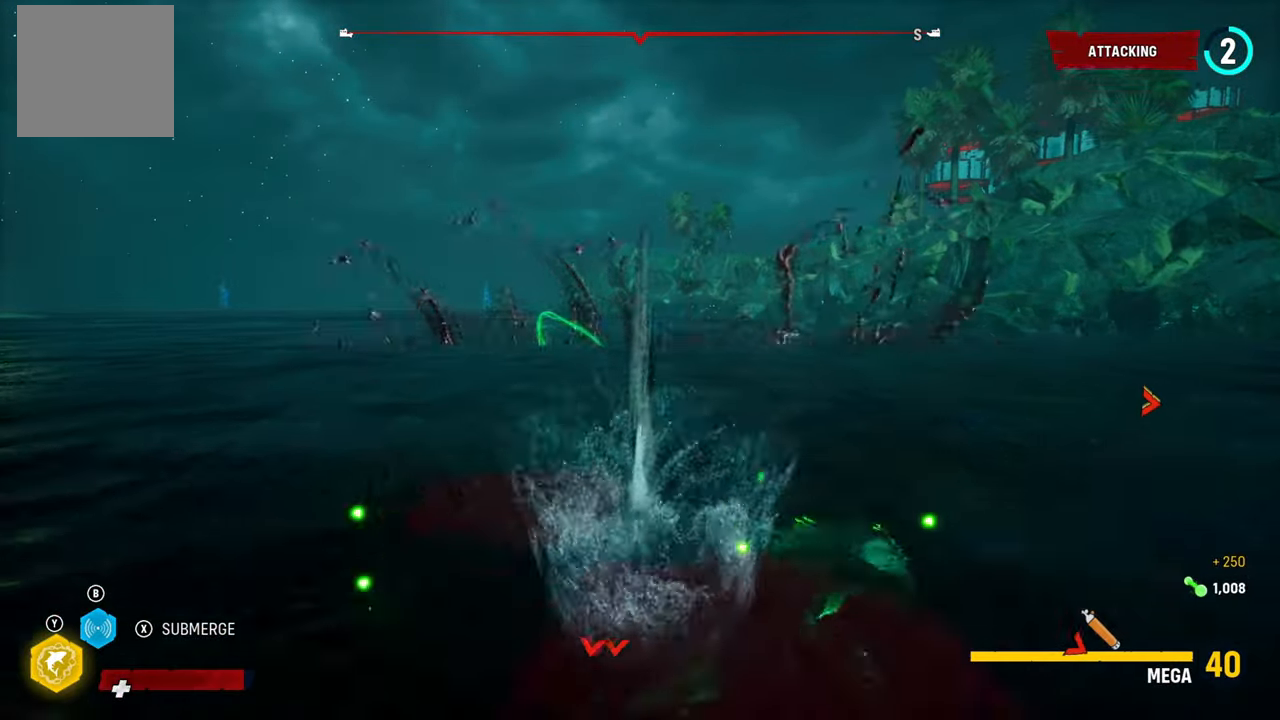
Gameplay with a controller (Xbox layout); each line is a JSON object with the inputs held at the frame after it. "events" lists button and stick changes between this image and that frame as [ms after this image, input, new state], when the widget could be followed in between. Not read: L3.
{"buttons": ["L2"], "left_stick": "up", "right_stick": "right", "events": [[60, "right_stick", "right"]]}
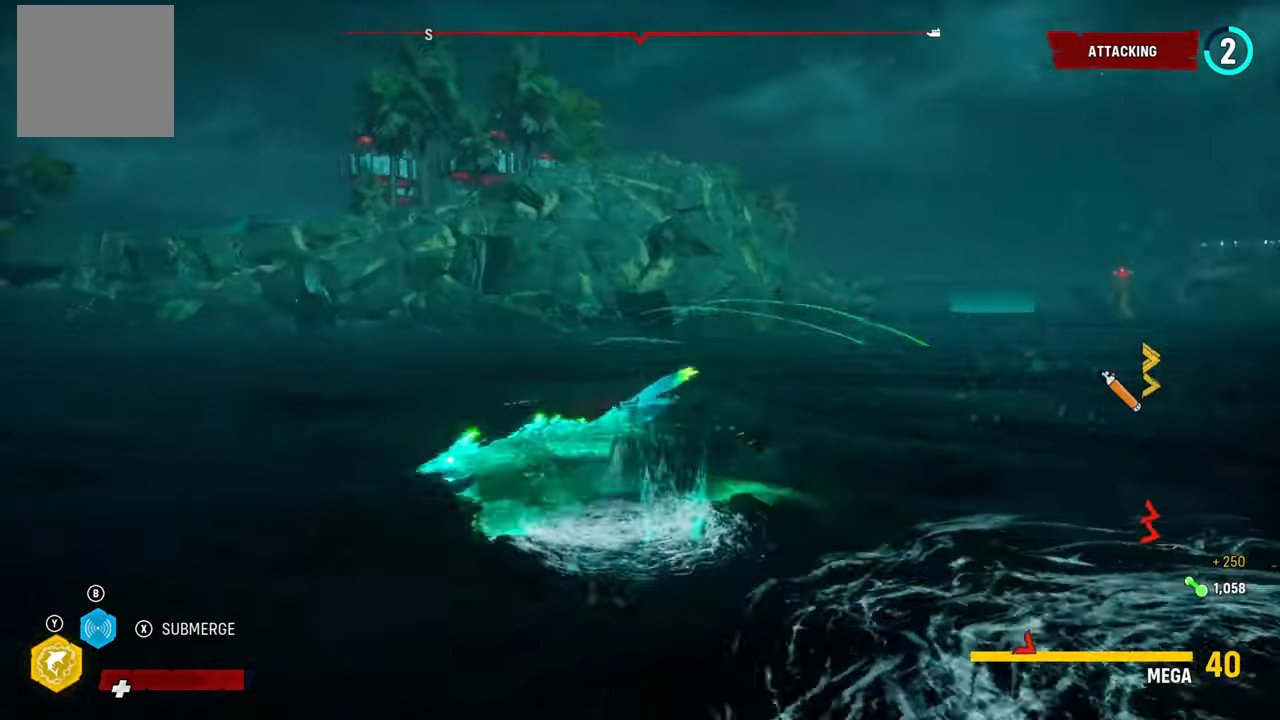
{"buttons": [], "left_stick": "up-right", "right_stick": "right", "events": [[20, "L2", "up"], [40, "right_stick", "center"], [160, "B", "down"], [180, "left_stick", "center"], [280, "B", "up"], [400, "left_stick", "up-right"], [500, "right_stick", "right"]]}
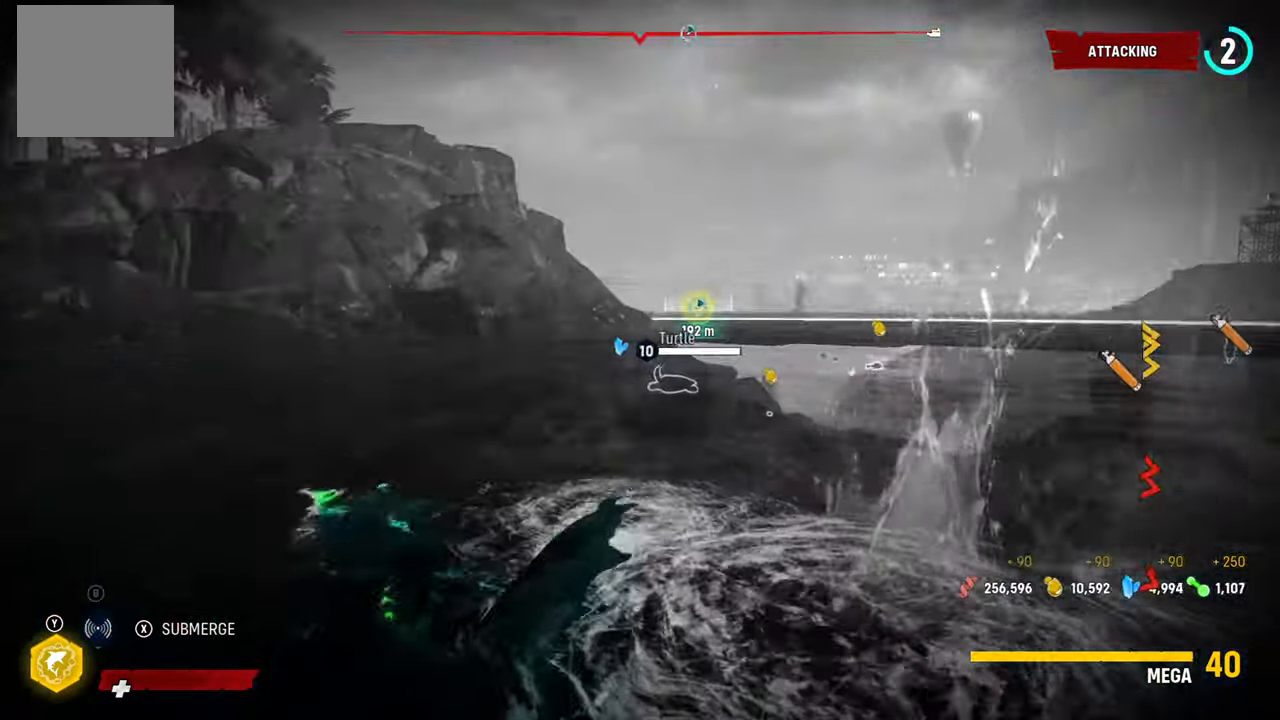
{"buttons": ["L2"], "left_stick": "up", "right_stick": "center", "events": [[240, "L2", "down"], [360, "right_stick", "center"], [400, "left_stick", "up"]]}
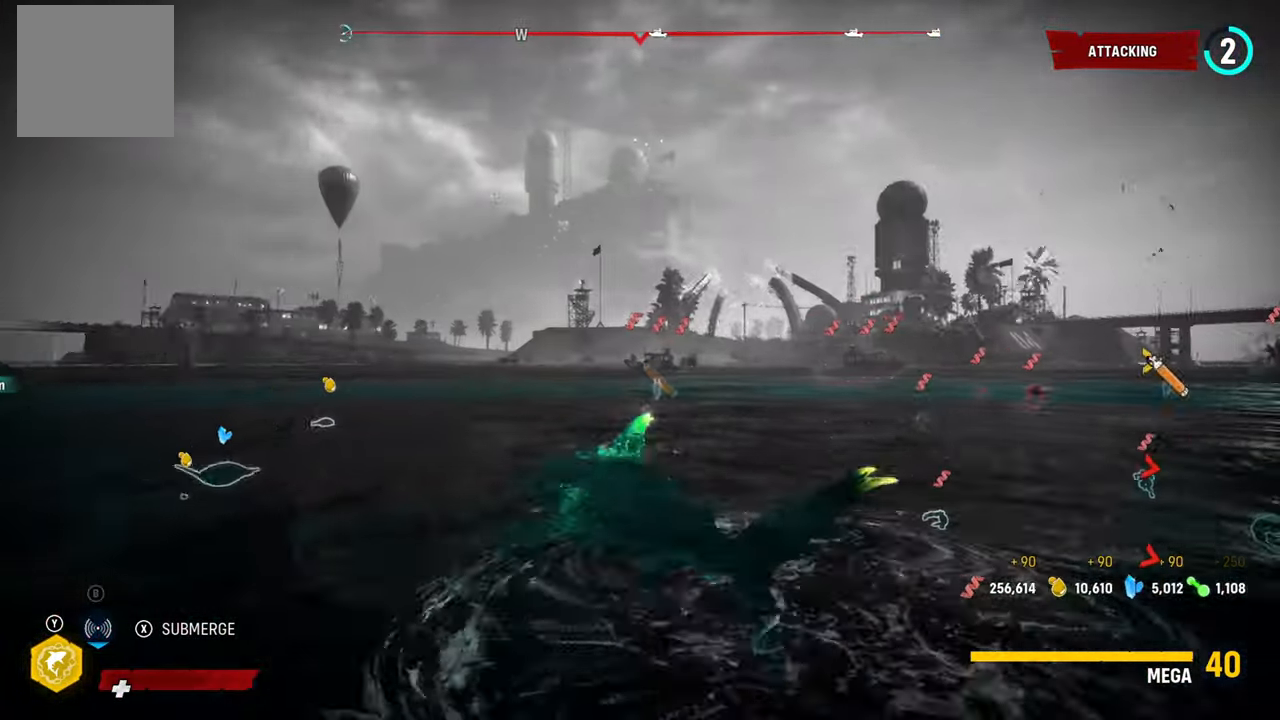
{"buttons": ["L2", "R1"], "left_stick": "up", "right_stick": "center", "events": [[60, "right_stick", "right"], [220, "right_stick", "center"], [380, "R1", "down"]]}
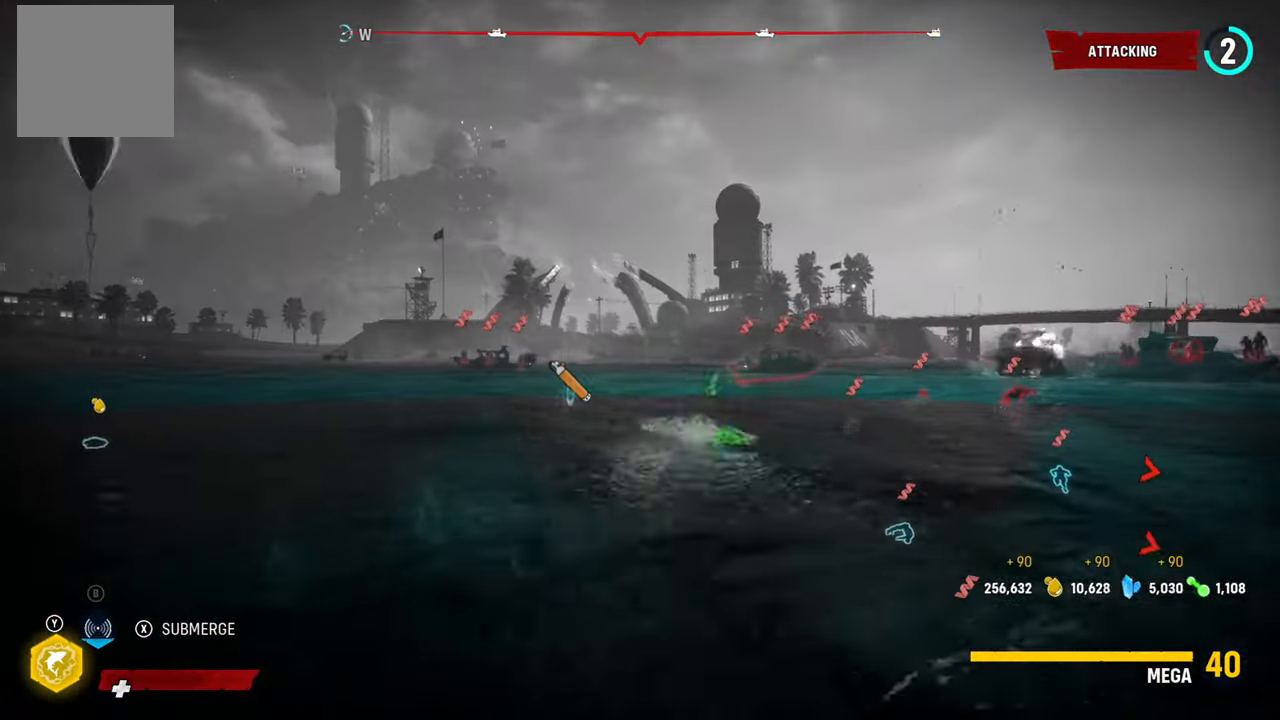
{"buttons": ["L2"], "left_stick": "up", "right_stick": "center", "events": [[20, "R1", "up"], [180, "right_stick", "right"], [340, "right_stick", "center"]]}
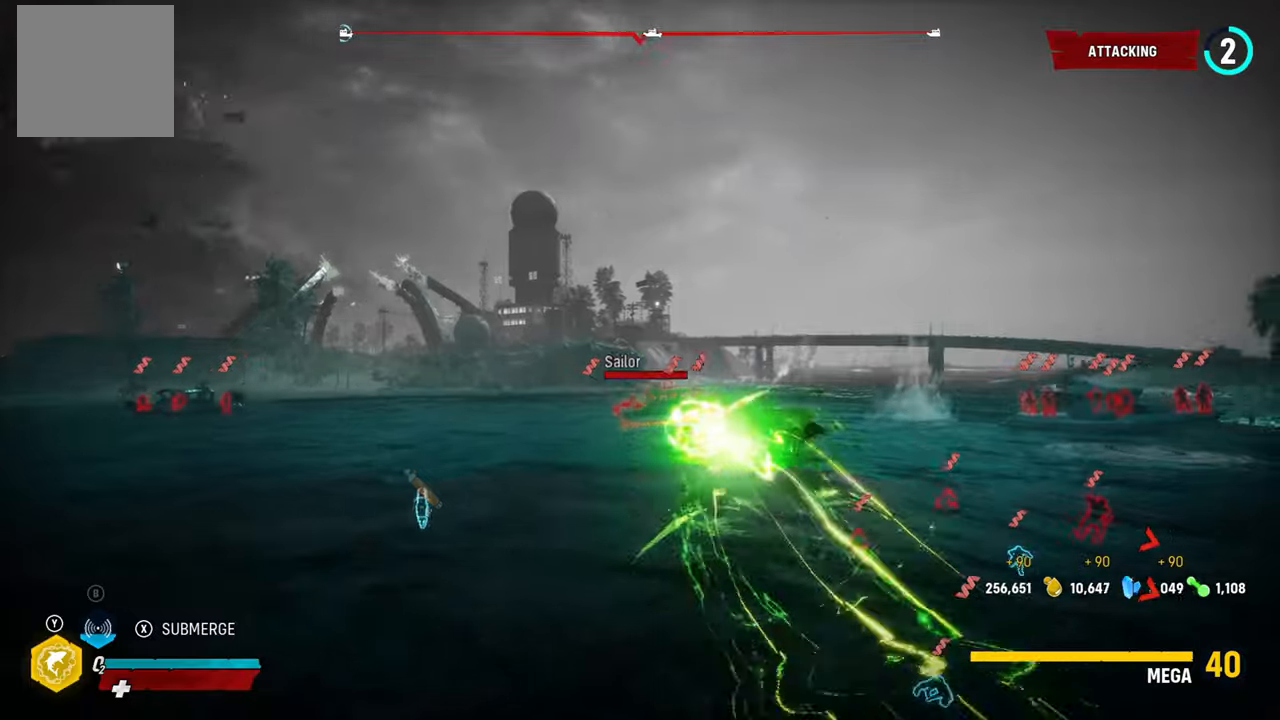
{"buttons": [], "left_stick": "down-left", "right_stick": "center", "events": [[40, "left_stick", "down-left"], [80, "right_stick", "left"], [360, "right_stick", "center"], [480, "L2", "up"]]}
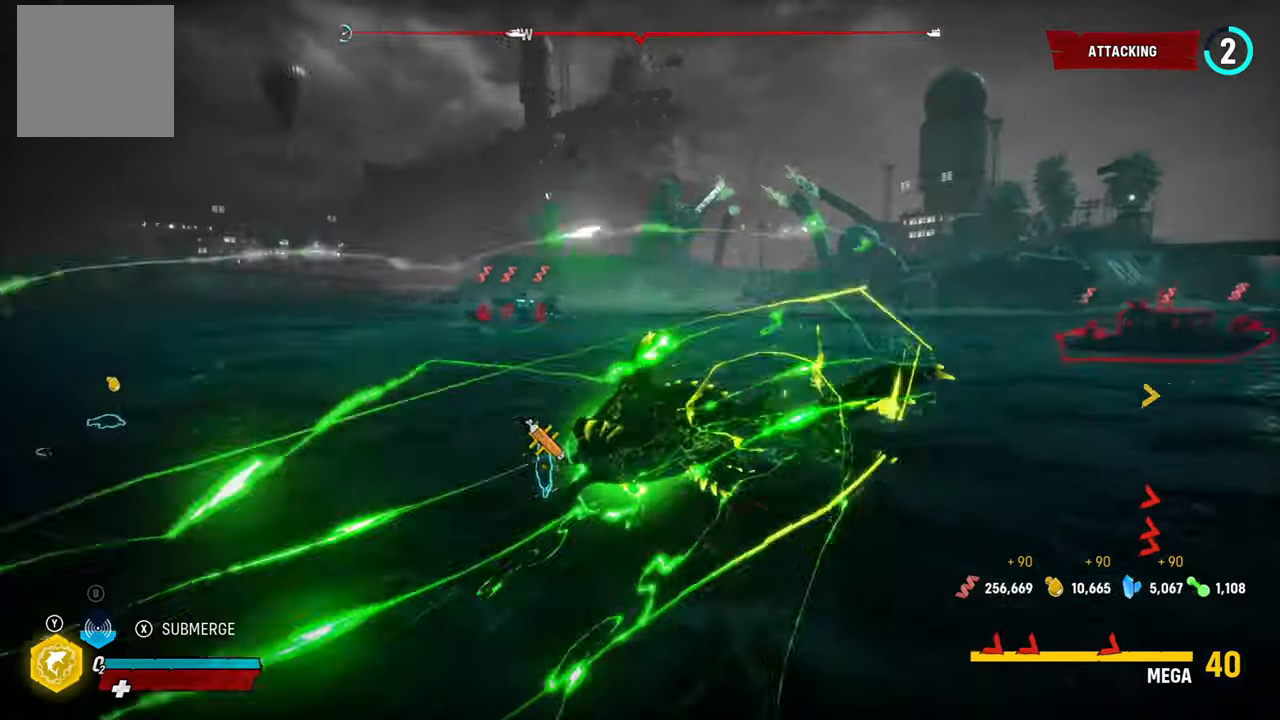
{"buttons": ["R2"], "left_stick": "down-left", "right_stick": "center", "events": [[220, "R2", "down"]]}
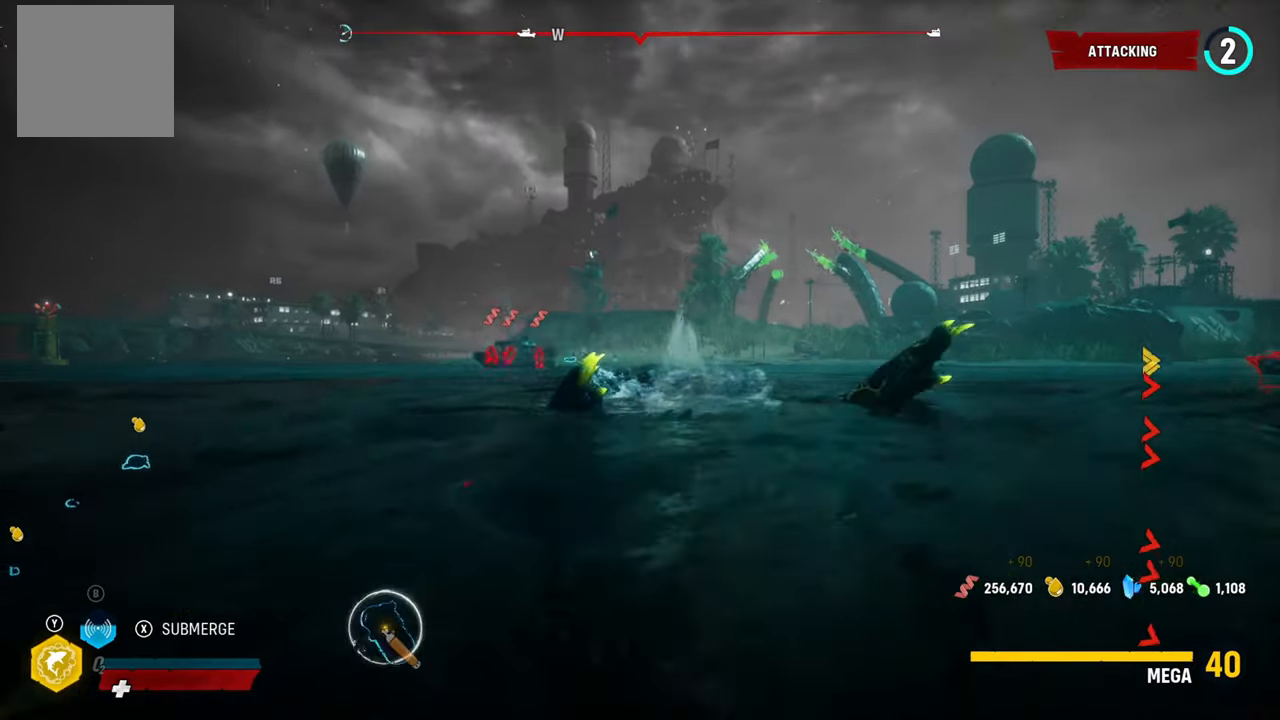
{"buttons": ["R2"], "left_stick": "center", "right_stick": "right", "events": [[40, "left_stick", "center"], [180, "right_stick", "up-right"], [340, "right_stick", "right"]]}
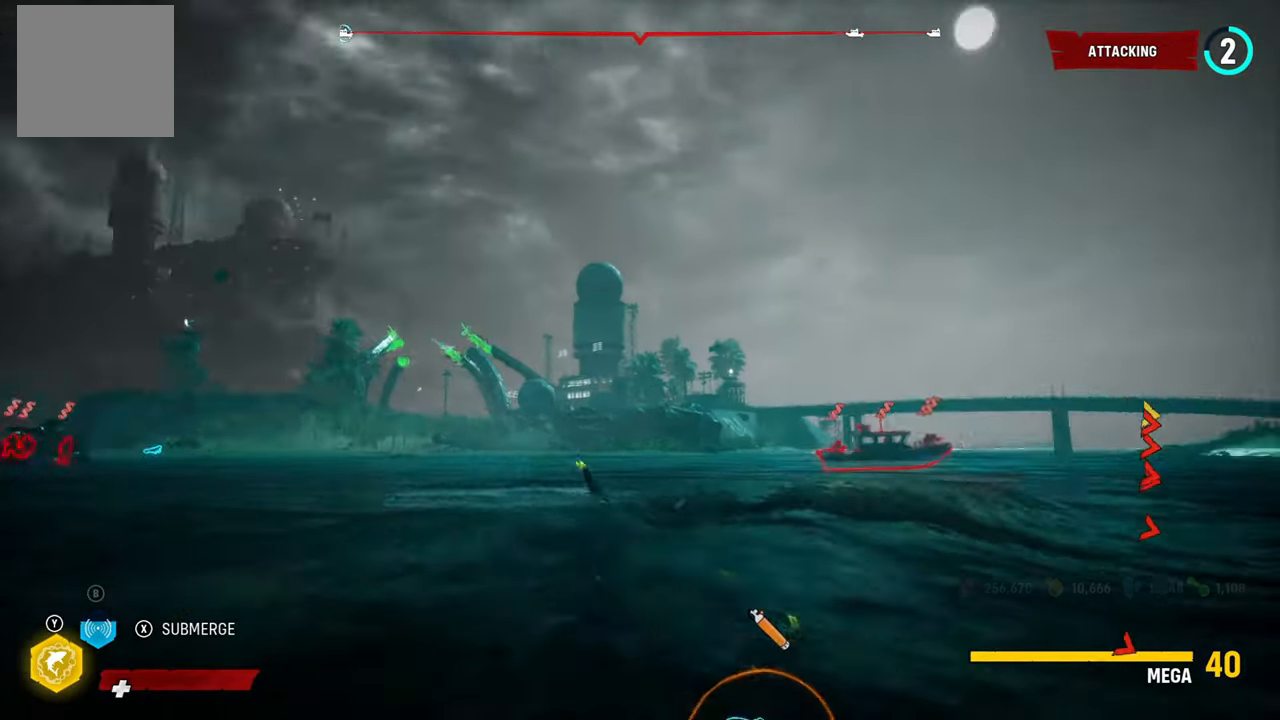
{"buttons": ["L2", "R1", "R2"], "left_stick": "up", "right_stick": "right", "events": [[180, "left_stick", "up"], [240, "L2", "down"], [460, "R1", "down"]]}
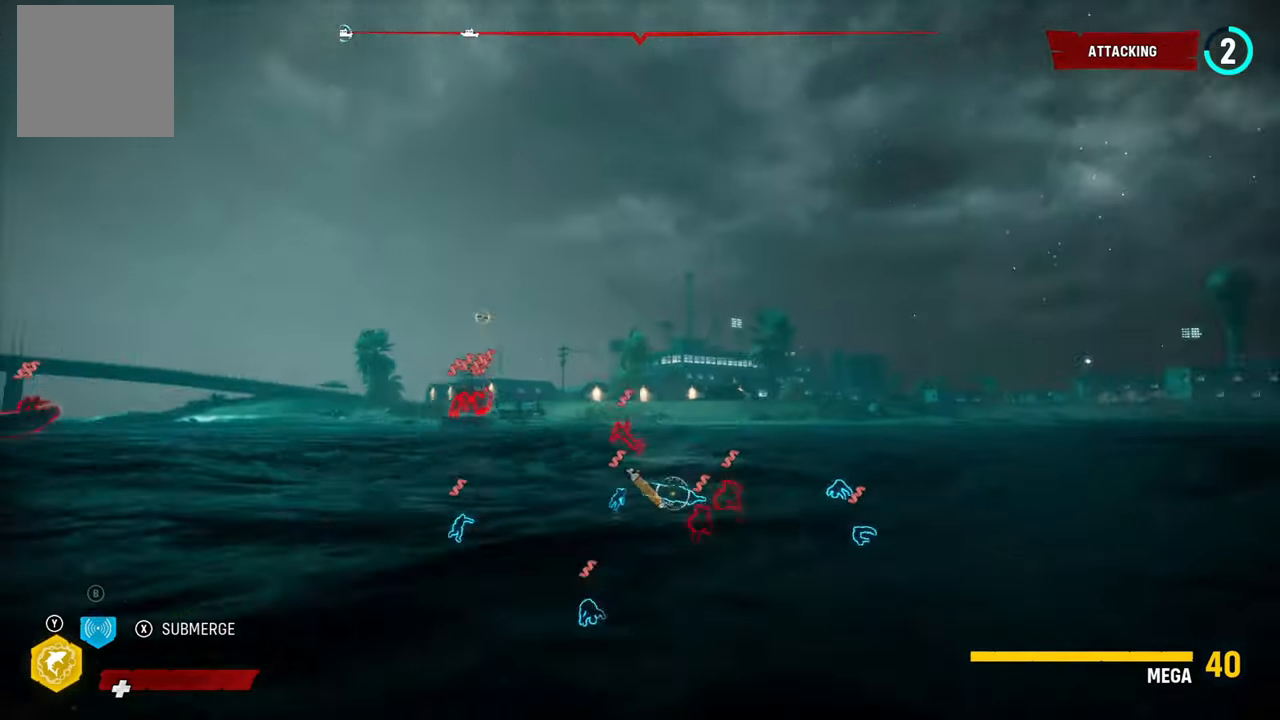
{"buttons": ["L2", "R2"], "left_stick": "up", "right_stick": "left", "events": [[100, "R1", "up"], [160, "right_stick", "center"], [300, "right_stick", "left"]]}
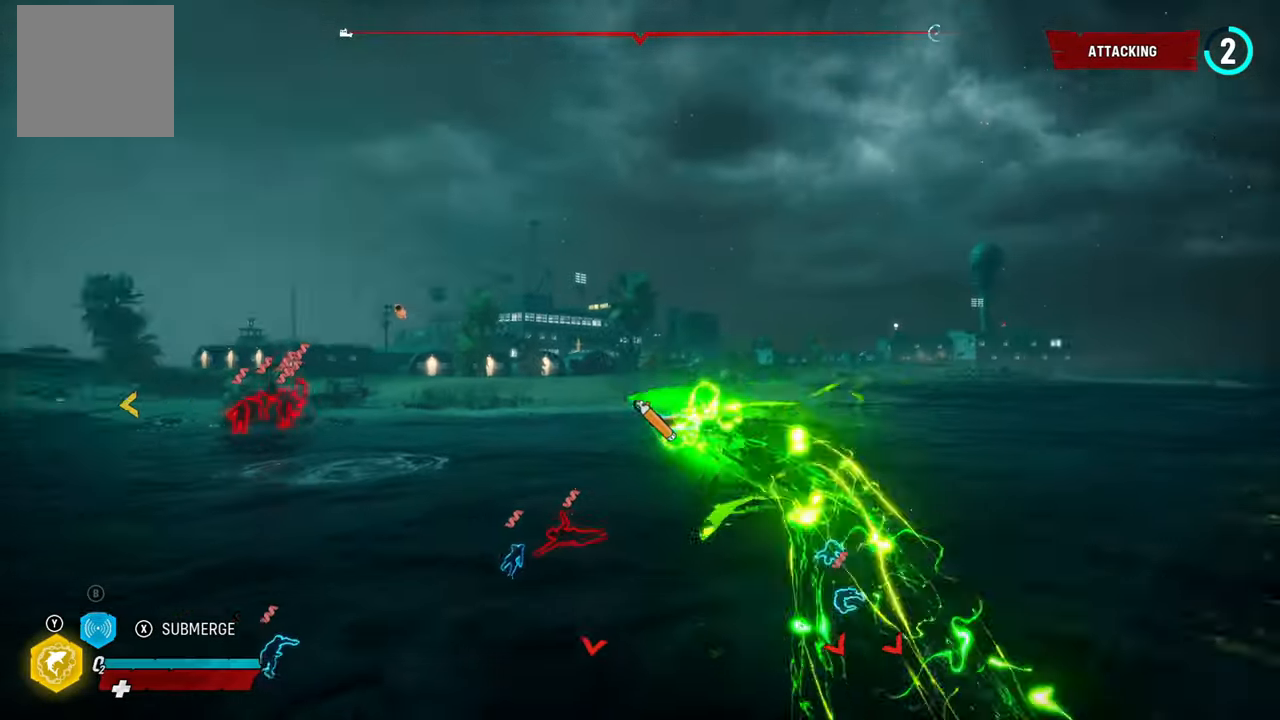
{"buttons": ["L2", "R2"], "left_stick": "up", "right_stick": "center", "events": [[280, "right_stick", "center"]]}
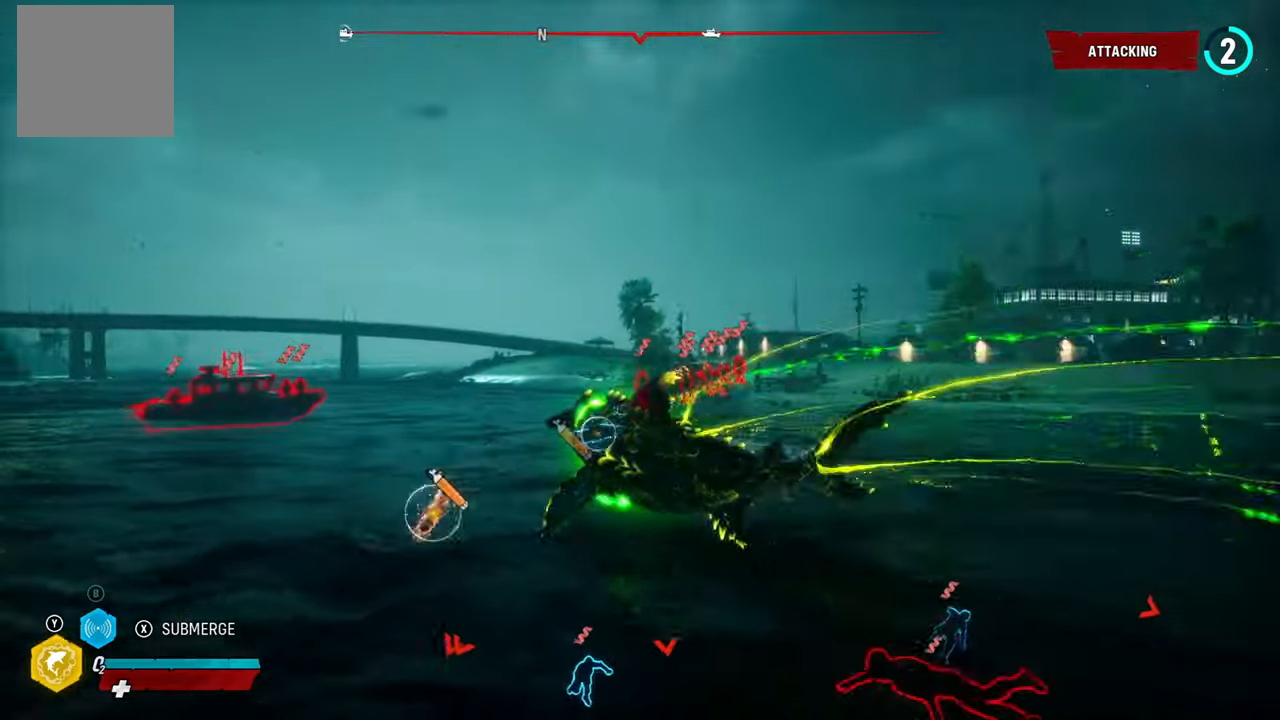
{"buttons": ["L2", "R2"], "left_stick": "up", "right_stick": "up-right", "events": [[20, "right_stick", "right"], [340, "right_stick", "up-right"]]}
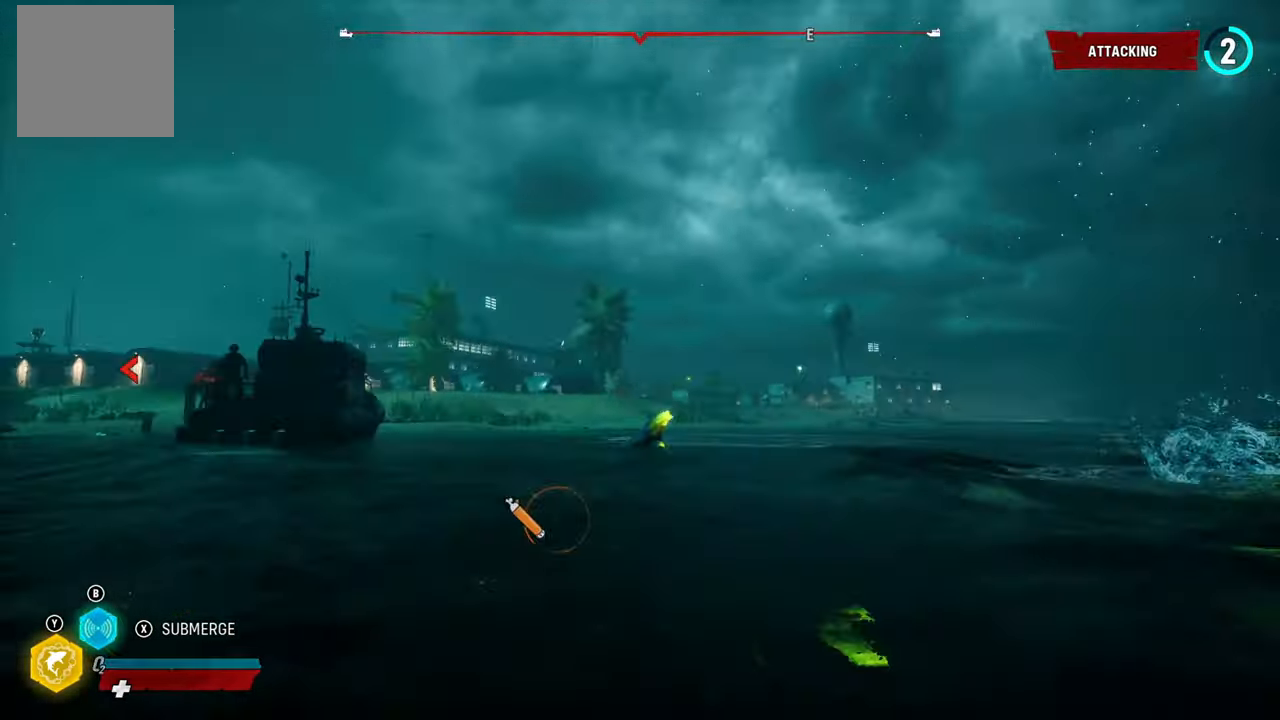
{"buttons": ["R2"], "left_stick": "center", "right_stick": "left", "events": [[100, "right_stick", "up-left"], [140, "L2", "up"], [140, "left_stick", "center"], [200, "right_stick", "left"]]}
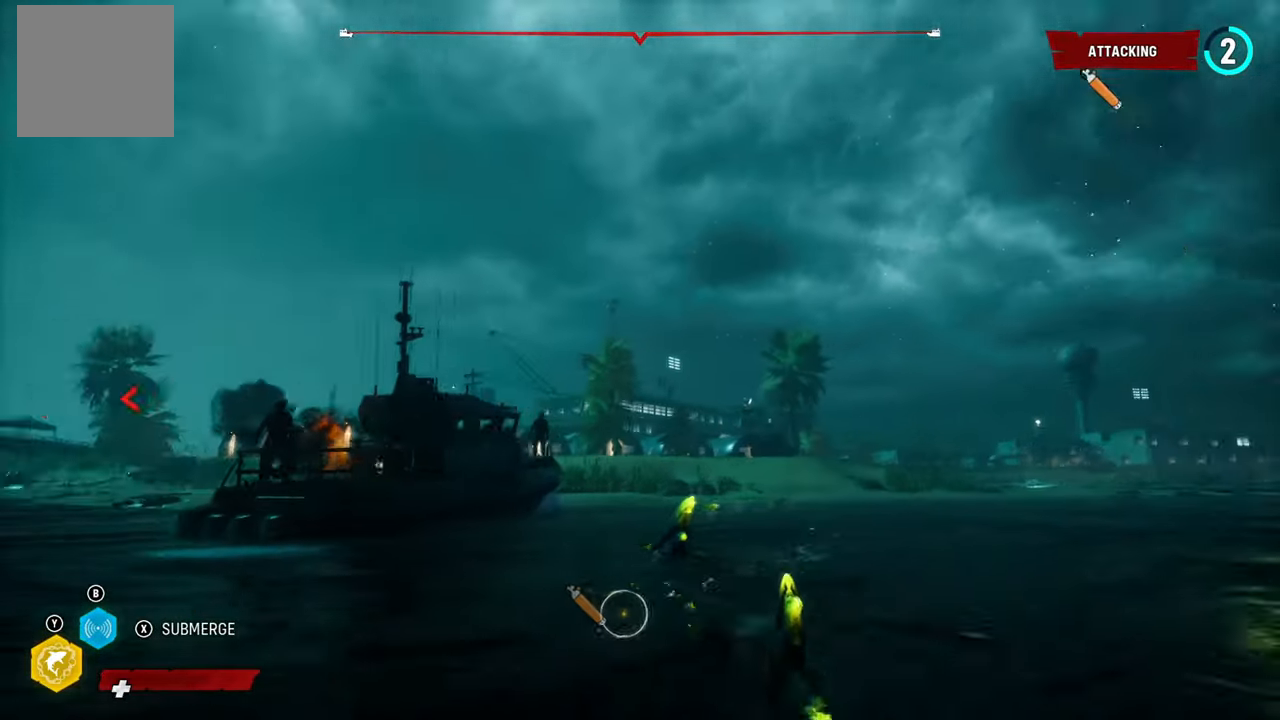
{"buttons": ["R2"], "left_stick": "center", "right_stick": "center", "events": [[180, "L1", "down"], [220, "right_stick", "center"], [300, "L1", "up"]]}
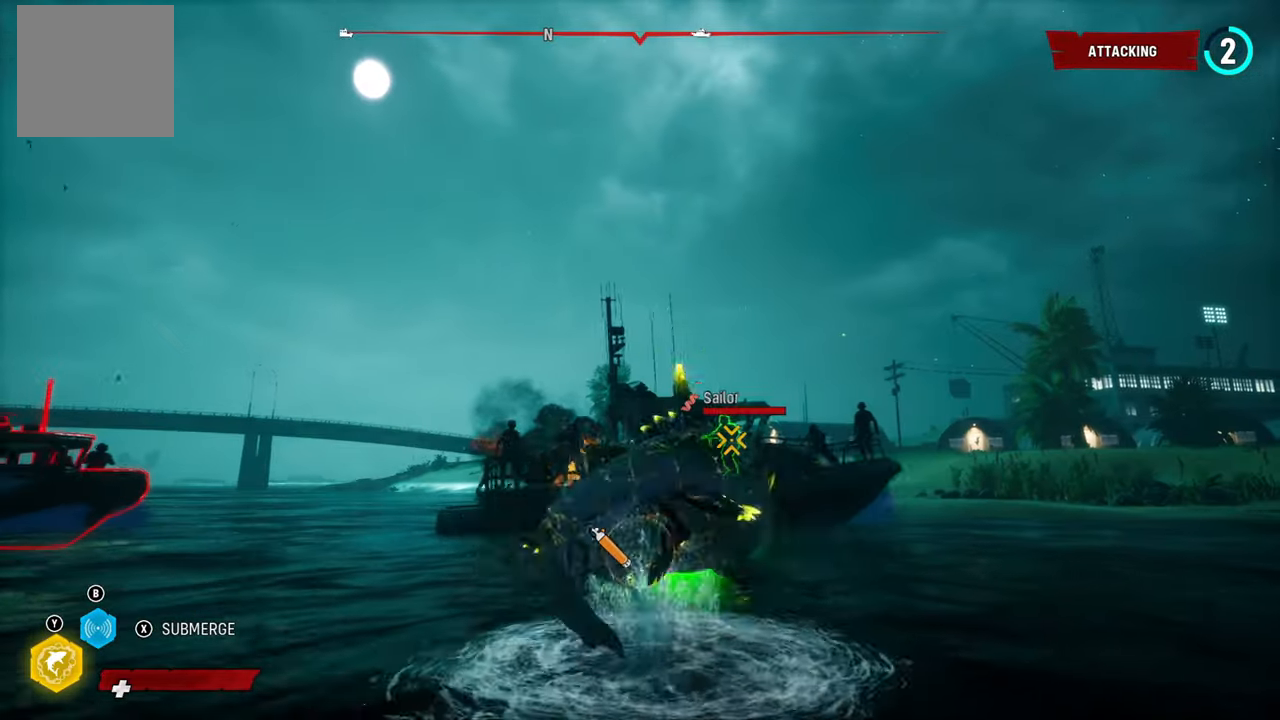
{"buttons": [], "left_stick": "center", "right_stick": "center", "events": [[400, "R2", "up"]]}
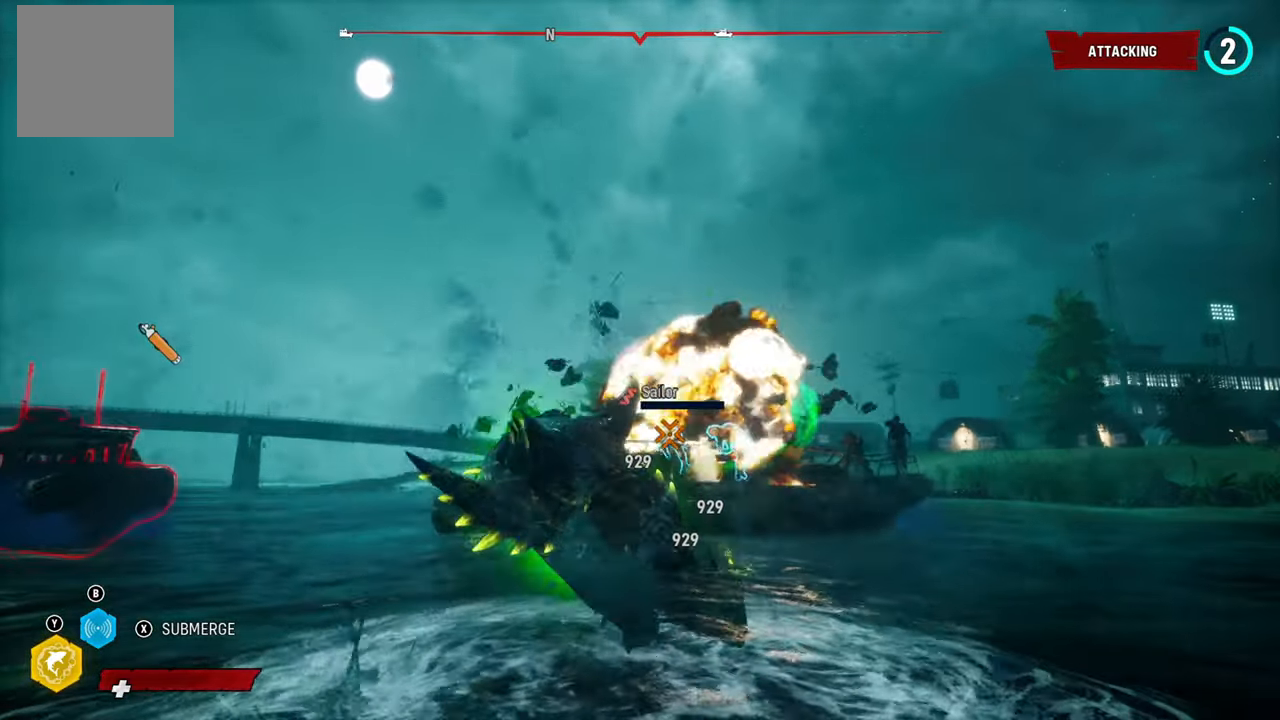
{"buttons": ["L2"], "left_stick": "up", "right_stick": "center", "events": [[40, "right_stick", "down-right"], [180, "L2", "down"], [200, "left_stick", "up"], [260, "right_stick", "center"], [300, "R1", "down"], [440, "R1", "up"]]}
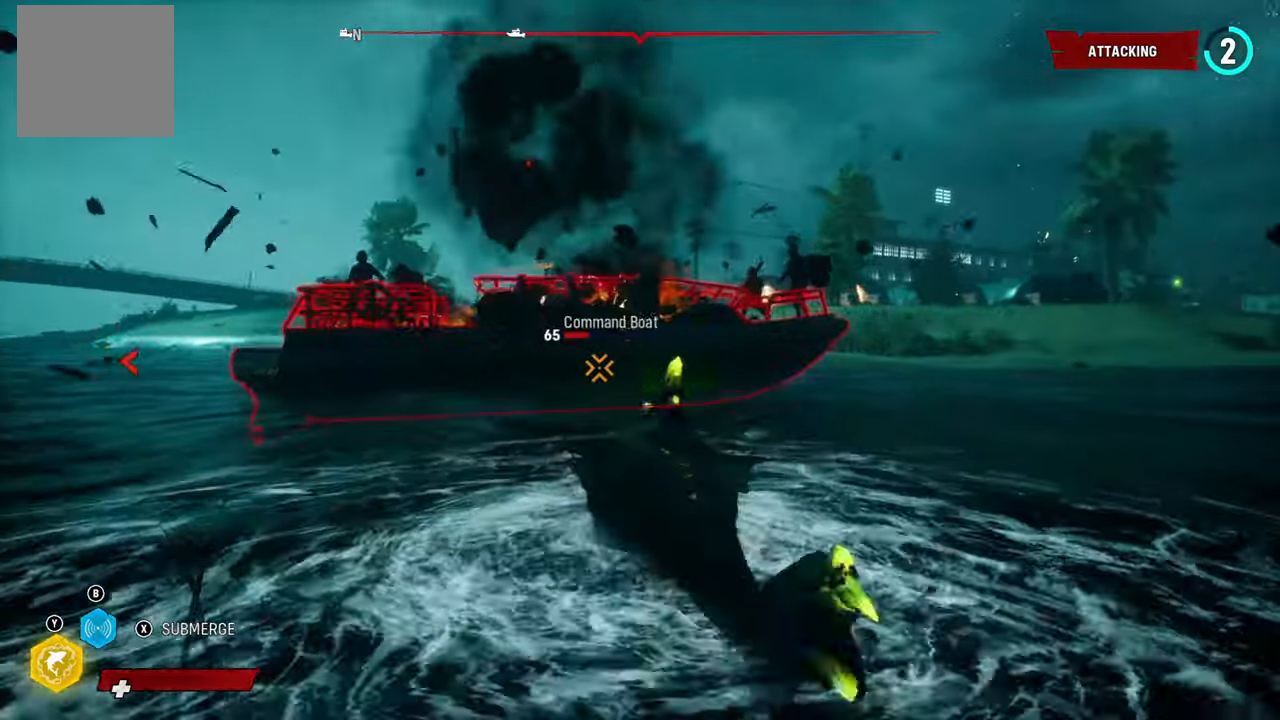
{"buttons": ["L2"], "left_stick": "up", "right_stick": "center", "events": [[80, "R2", "down"], [280, "R2", "up"], [320, "R2", "down"], [500, "R2", "up"]]}
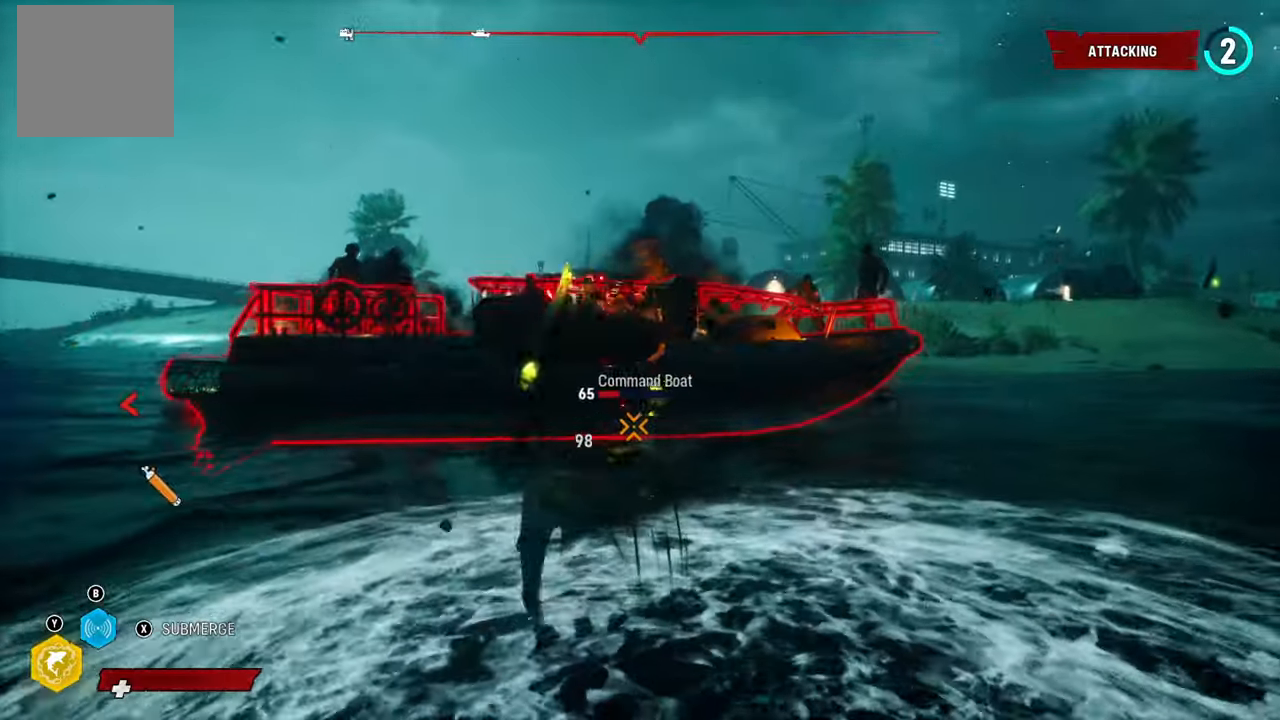
{"buttons": ["L2", "R2"], "left_stick": "up", "right_stick": "center", "events": [[40, "R2", "down"], [180, "R2", "up"], [240, "R2", "down"]]}
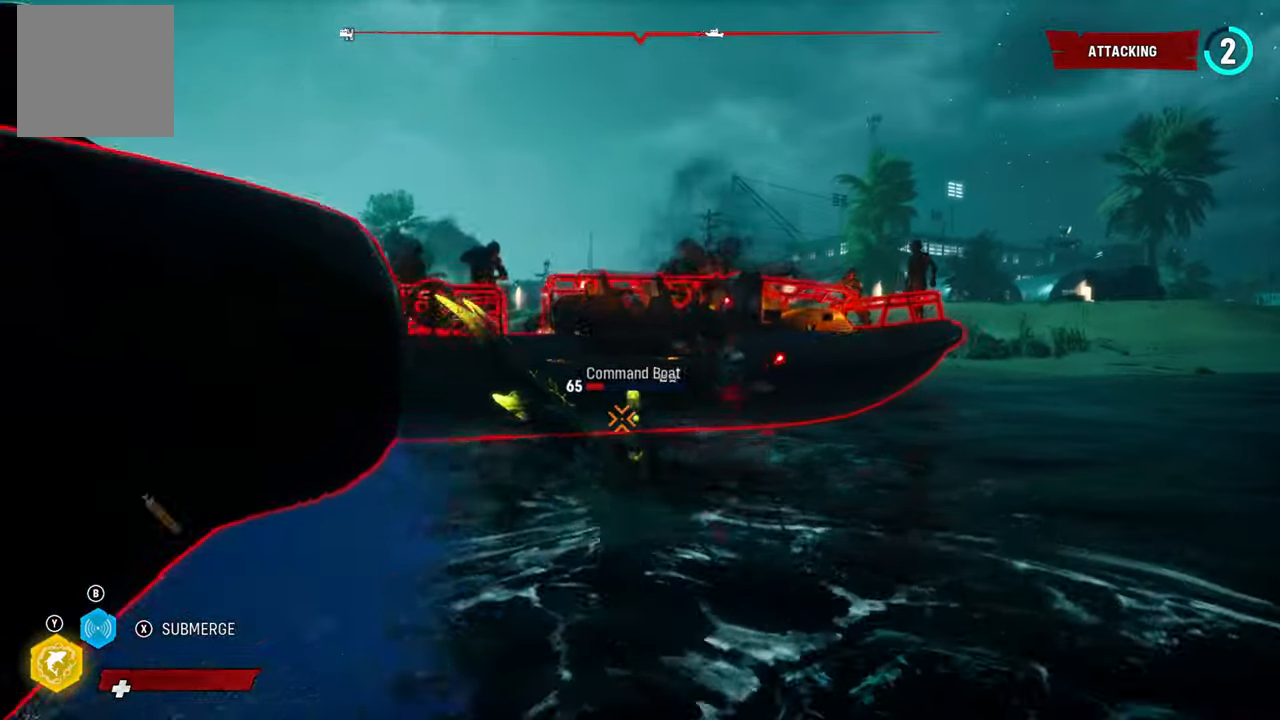
{"buttons": ["L2", "R1"], "left_stick": "up", "right_stick": "center", "events": [[400, "R1", "down"], [420, "R2", "up"]]}
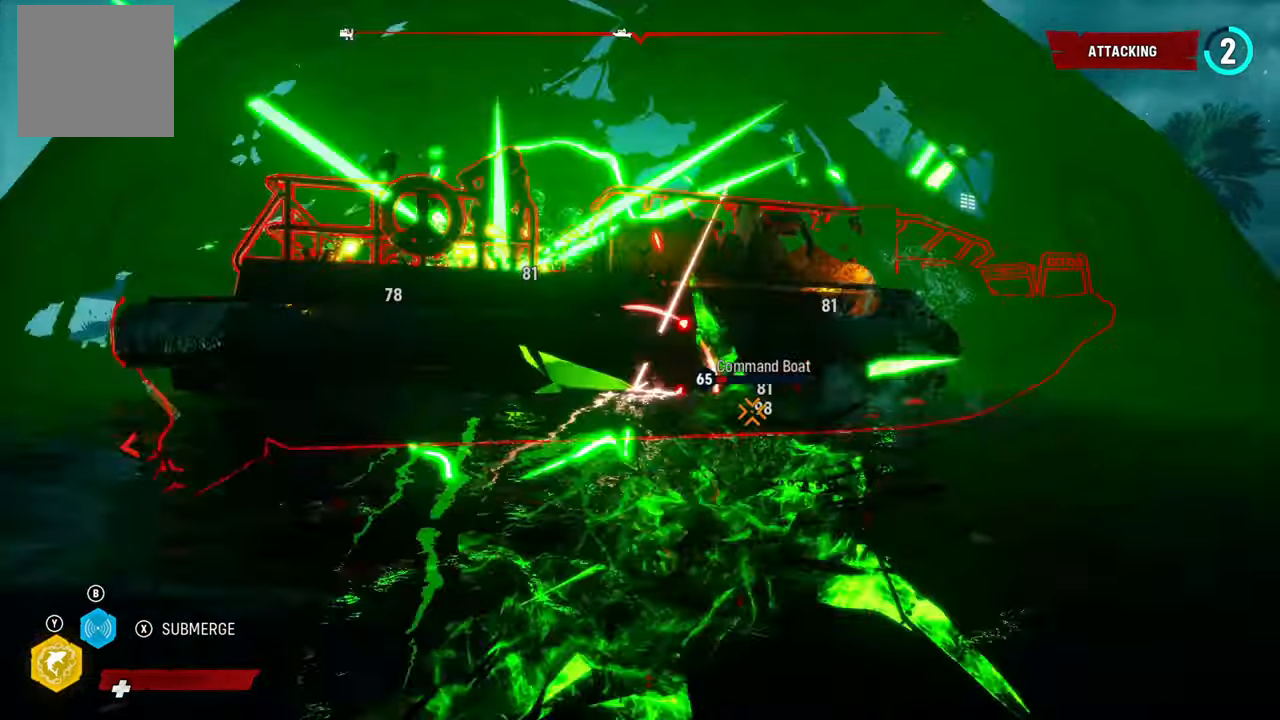
{"buttons": ["L2"], "left_stick": "left", "right_stick": "left", "events": [[40, "R1", "up"], [120, "R1", "down"], [220, "R1", "up"], [380, "right_stick", "left"], [480, "left_stick", "left"]]}
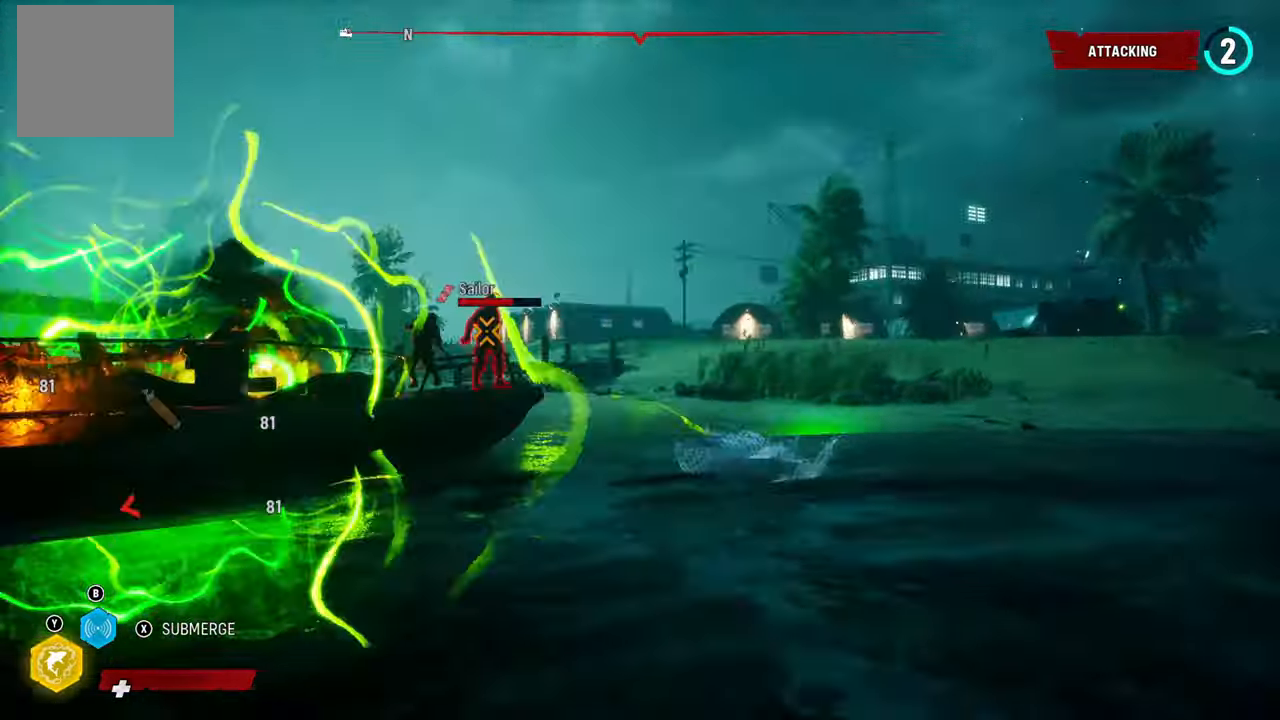
{"buttons": [], "left_stick": "center", "right_stick": "left", "events": [[40, "left_stick", "down-left"], [340, "L2", "up"], [380, "left_stick", "center"]]}
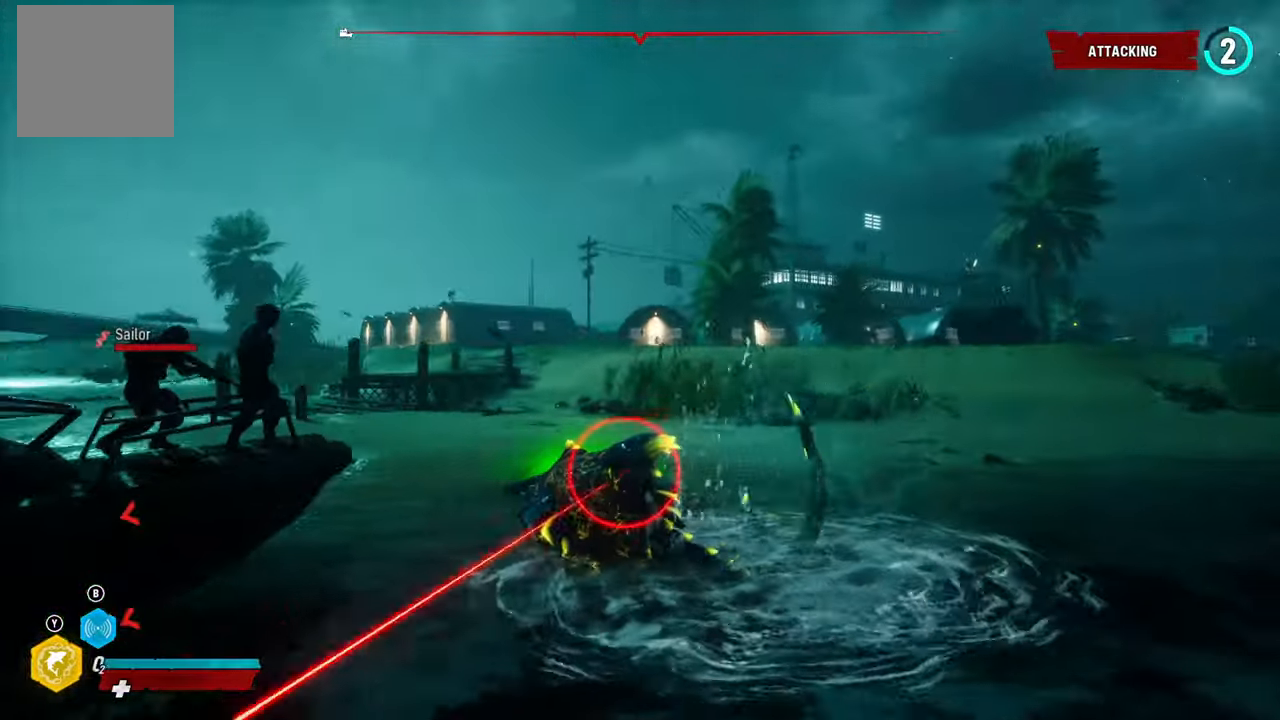
{"buttons": ["L2", "R2"], "left_stick": "left", "right_stick": "center", "events": [[240, "left_stick", "down-left"], [320, "L2", "down"], [420, "left_stick", "left"], [500, "R2", "down"], [500, "right_stick", "center"]]}
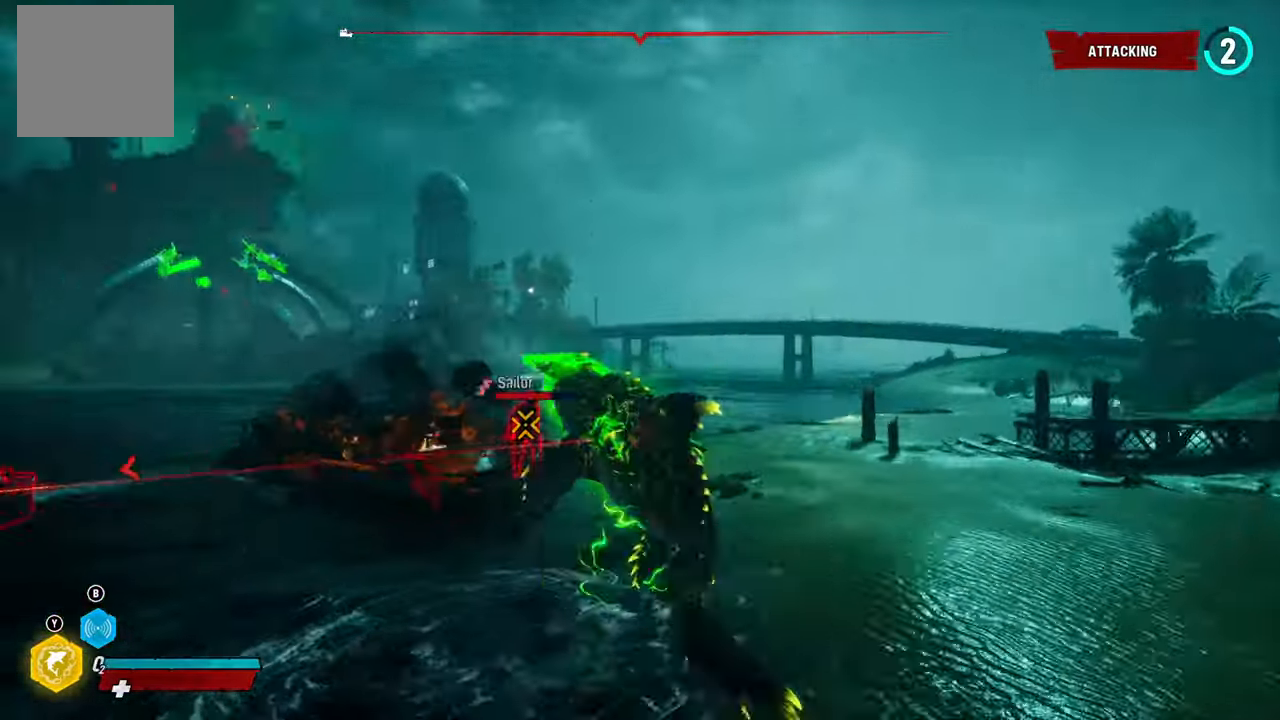
{"buttons": ["L2", "R2"], "left_stick": "center", "right_stick": "center", "events": [[140, "R2", "up"], [200, "R2", "down"], [360, "R2", "up"], [400, "R2", "down"], [460, "left_stick", "center"]]}
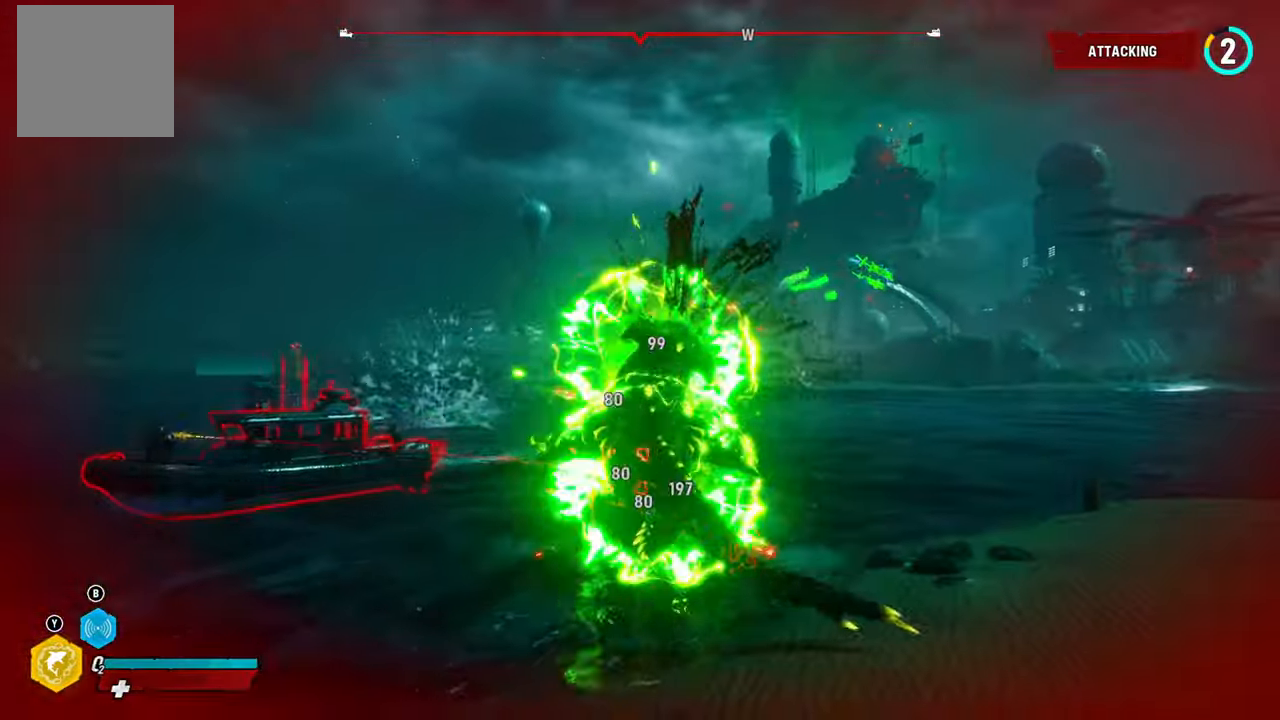
{"buttons": ["L2"], "left_stick": "up", "right_stick": "center", "events": [[120, "left_stick", "up"], [460, "R2", "up"]]}
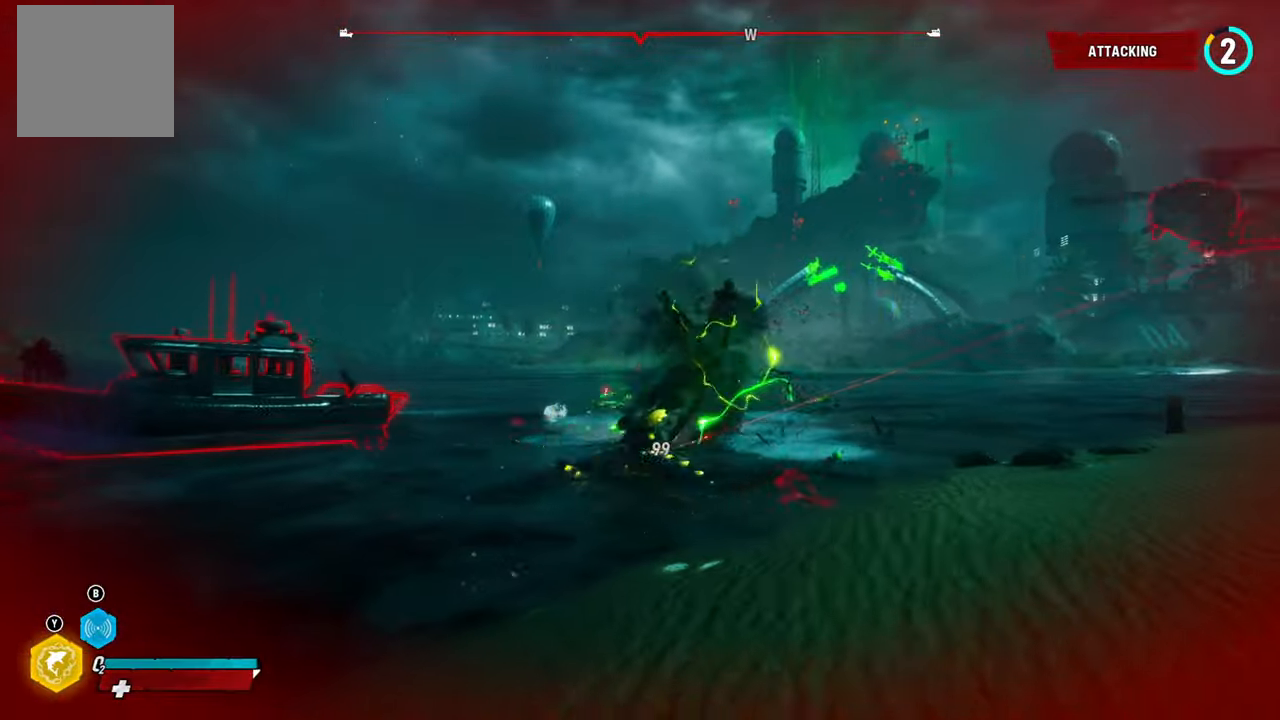
{"buttons": ["L2", "R2"], "left_stick": "up", "right_stick": "center", "events": [[20, "R2", "down"], [180, "R2", "up"], [240, "R2", "down"]]}
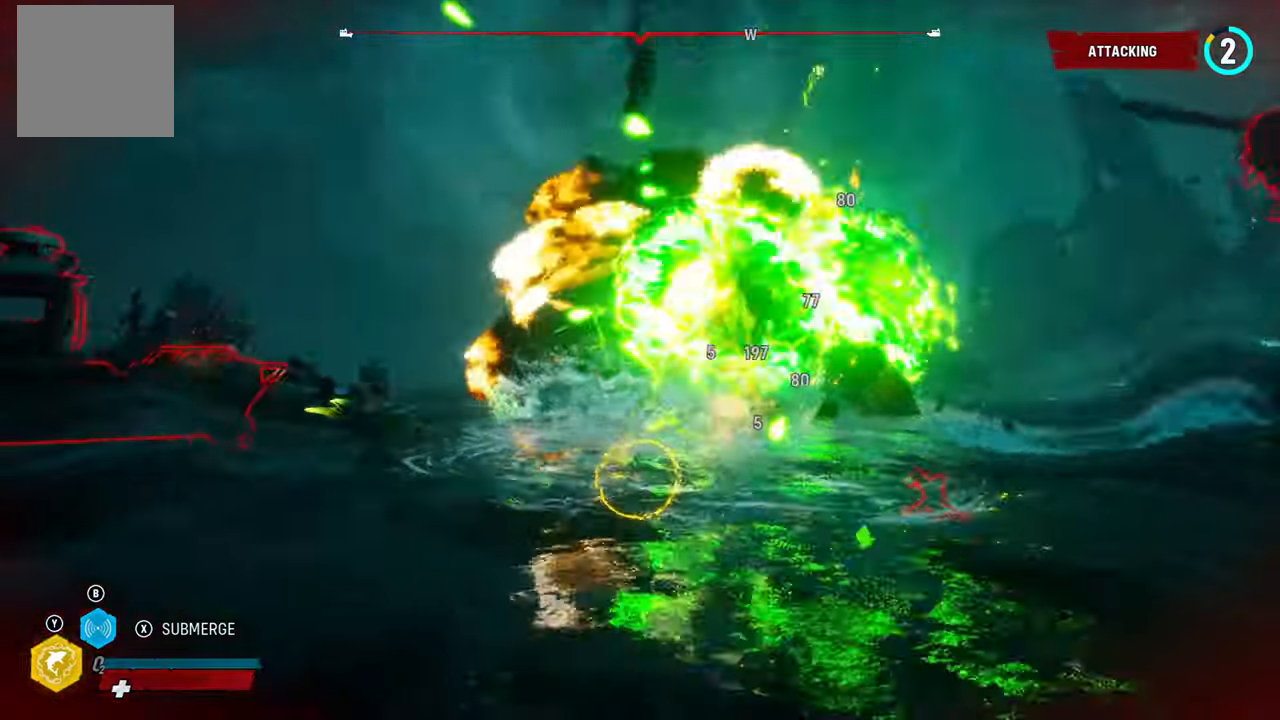
{"buttons": ["L2", "R1", "R2"], "left_stick": "up", "right_stick": "center", "events": [[160, "R1", "down"], [220, "right_stick", "up-right"], [280, "R1", "up"], [320, "right_stick", "center"], [400, "R1", "down"]]}
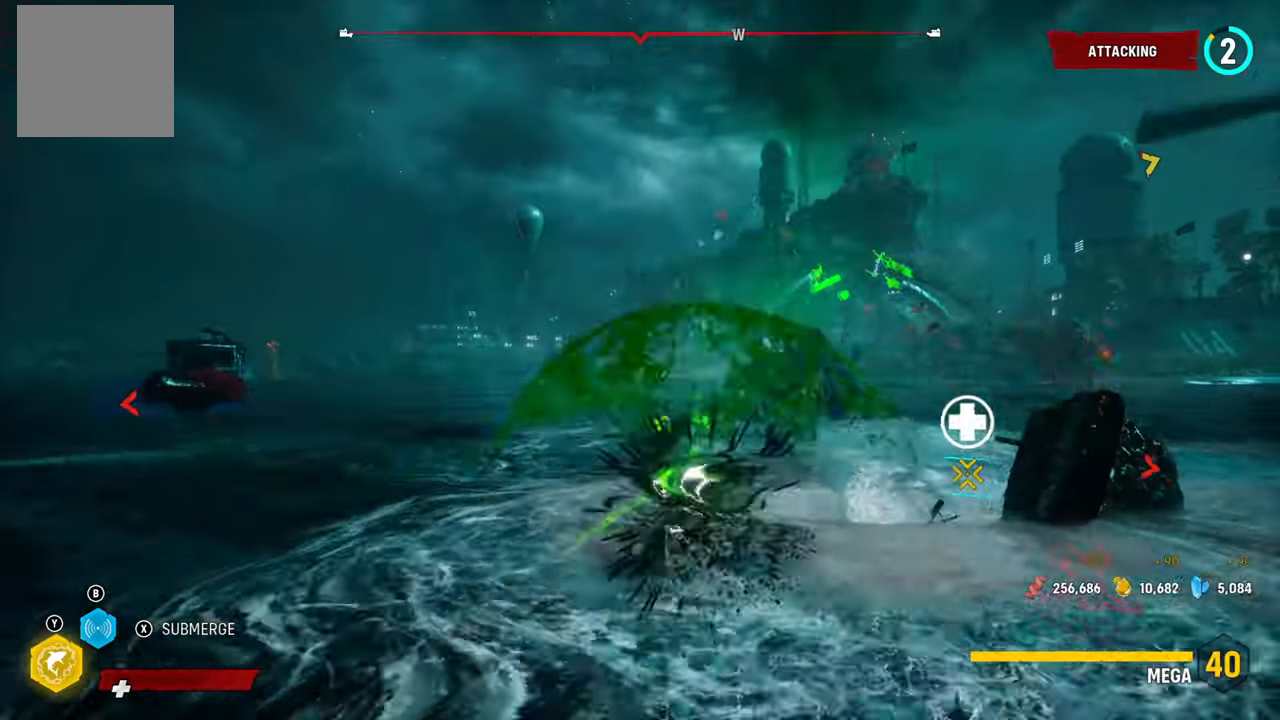
{"buttons": ["B", "L2", "R2"], "left_stick": "up", "right_stick": "center", "events": [[40, "R1", "up"], [120, "R1", "down"], [260, "R1", "up"], [460, "B", "down"]]}
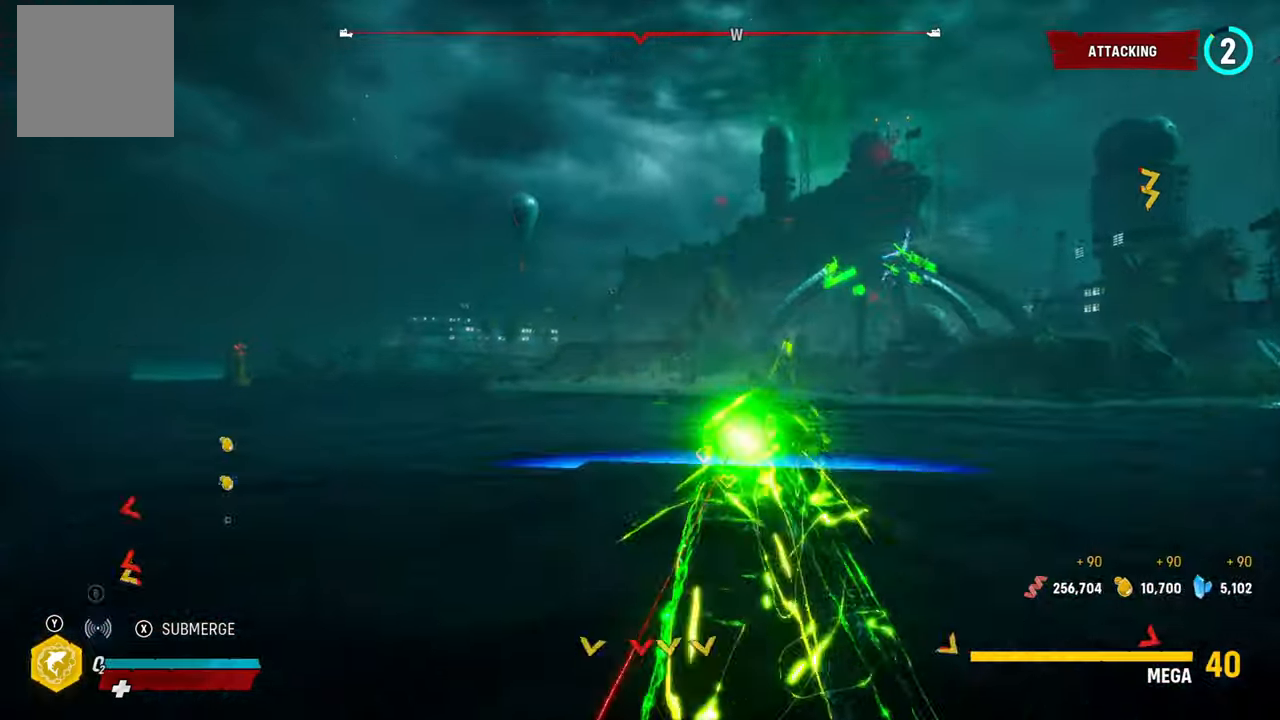
{"buttons": ["R2"], "left_stick": "center", "right_stick": "left", "events": [[80, "left_stick", "down-left"], [120, "B", "up"], [160, "left_stick", "center"], [200, "L2", "up"], [260, "right_stick", "left"]]}
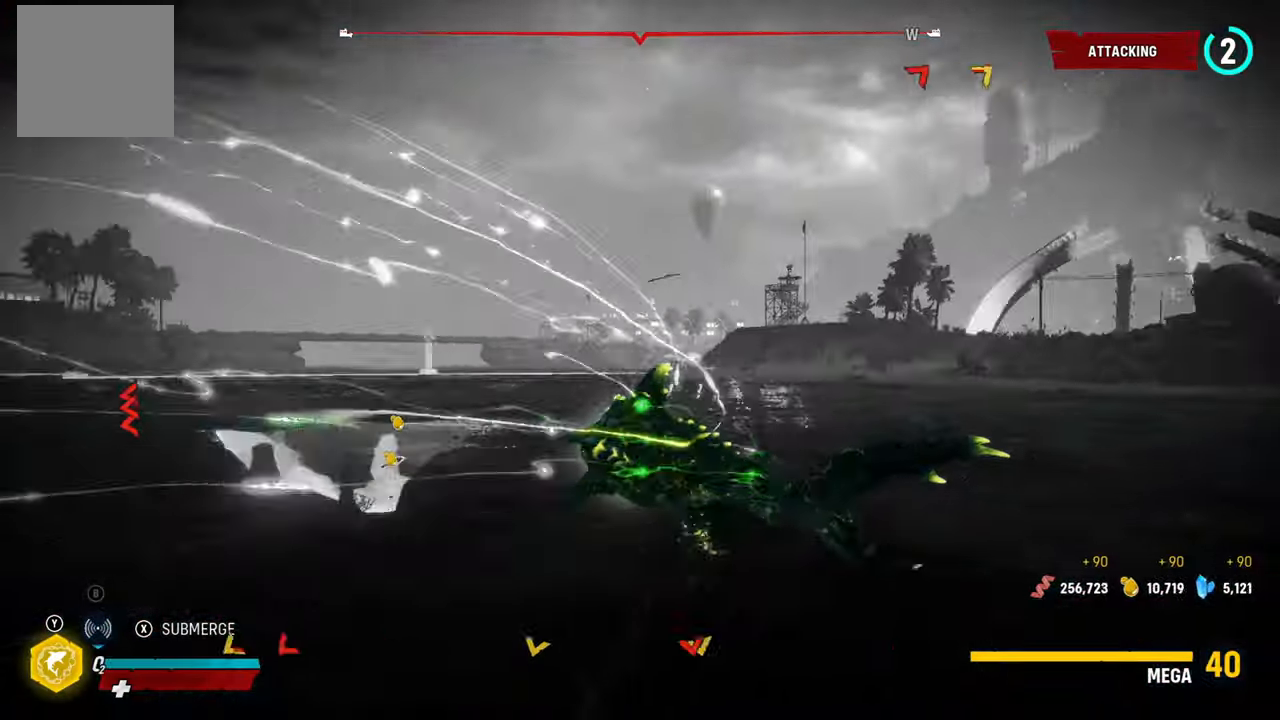
{"buttons": ["R2"], "left_stick": "center", "right_stick": "center", "events": [[480, "right_stick", "center"]]}